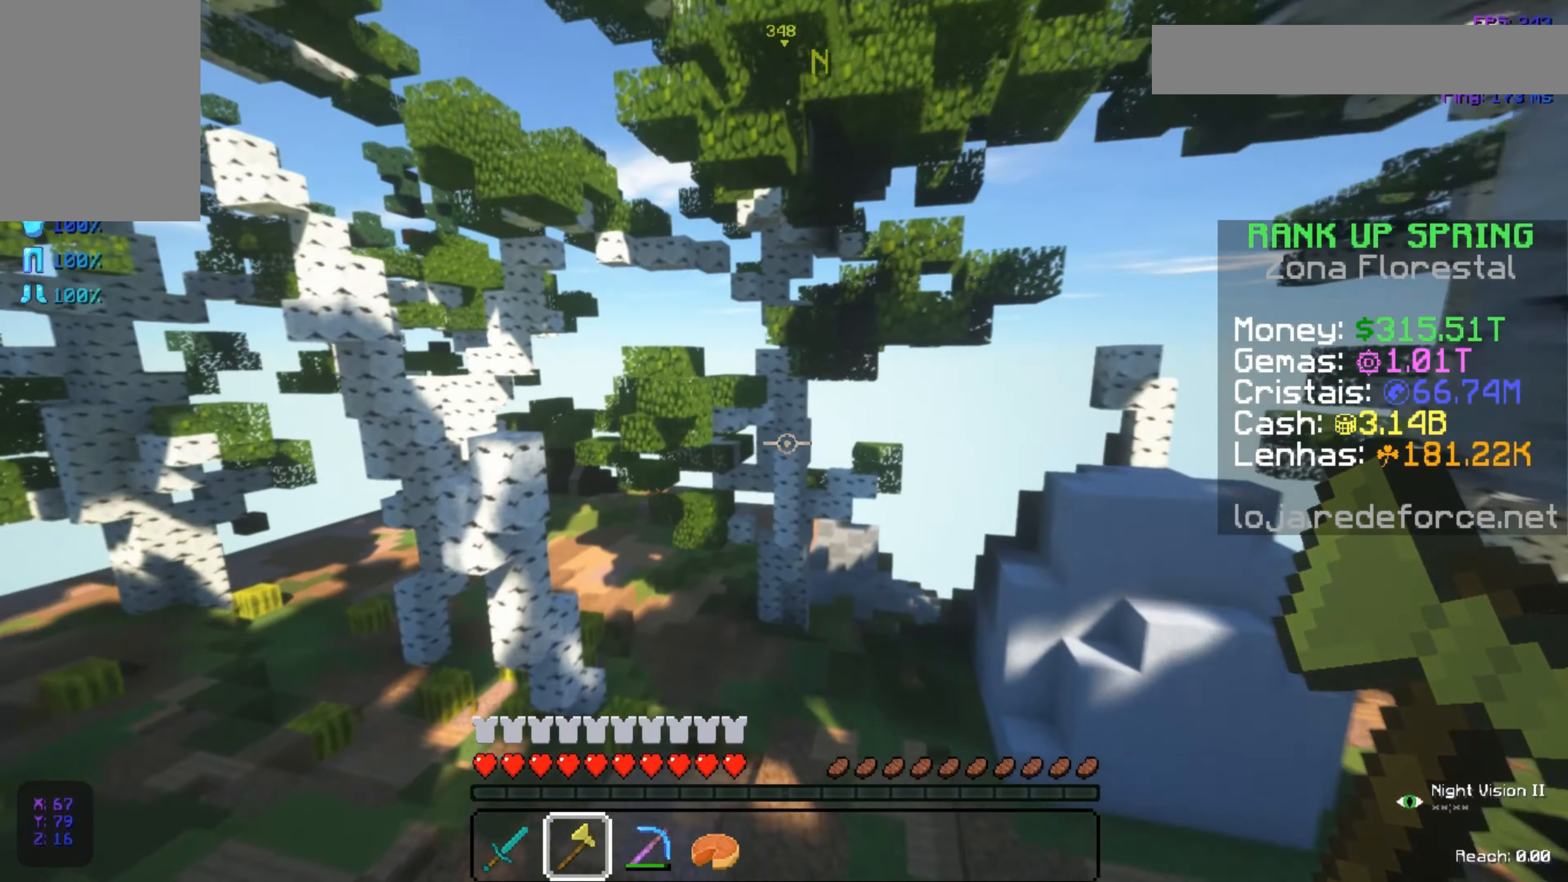
Gameplay with keyboard and mouse; each line is a JSON object with the keys and mouse buttons held at the frame after it. "events" lists presses ("down") and releases ("up") of "a", "d", "s", "space", "w", "mouse_left" and "mouse_right" between this image and that frame as [ms after this image, input, new state], when the widget could be followed in between. "mouse_left", "mouse_right" = the "left", "right" buttons of the "mouse" list. No other keys are recorded. Fast repeated clicks can show as one long hold. Not read: mouse_move.
{"keys": ["w"], "mouse": [], "events": [[83, "space", "down"], [383, "a", "up"], [383, "space", "up"]]}
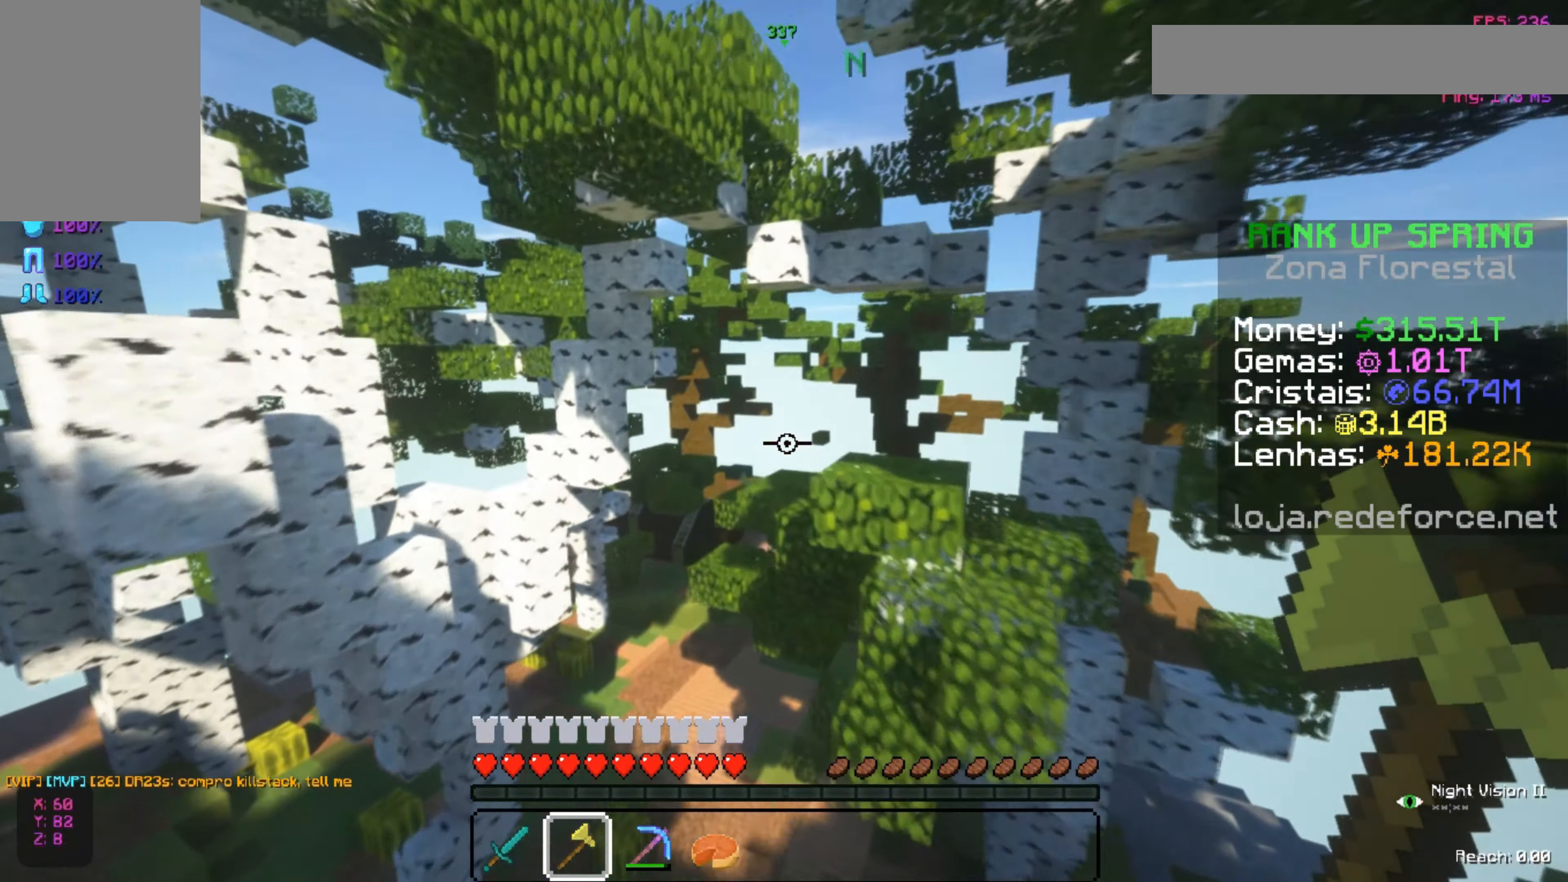
{"keys": ["w"], "mouse": [], "events": []}
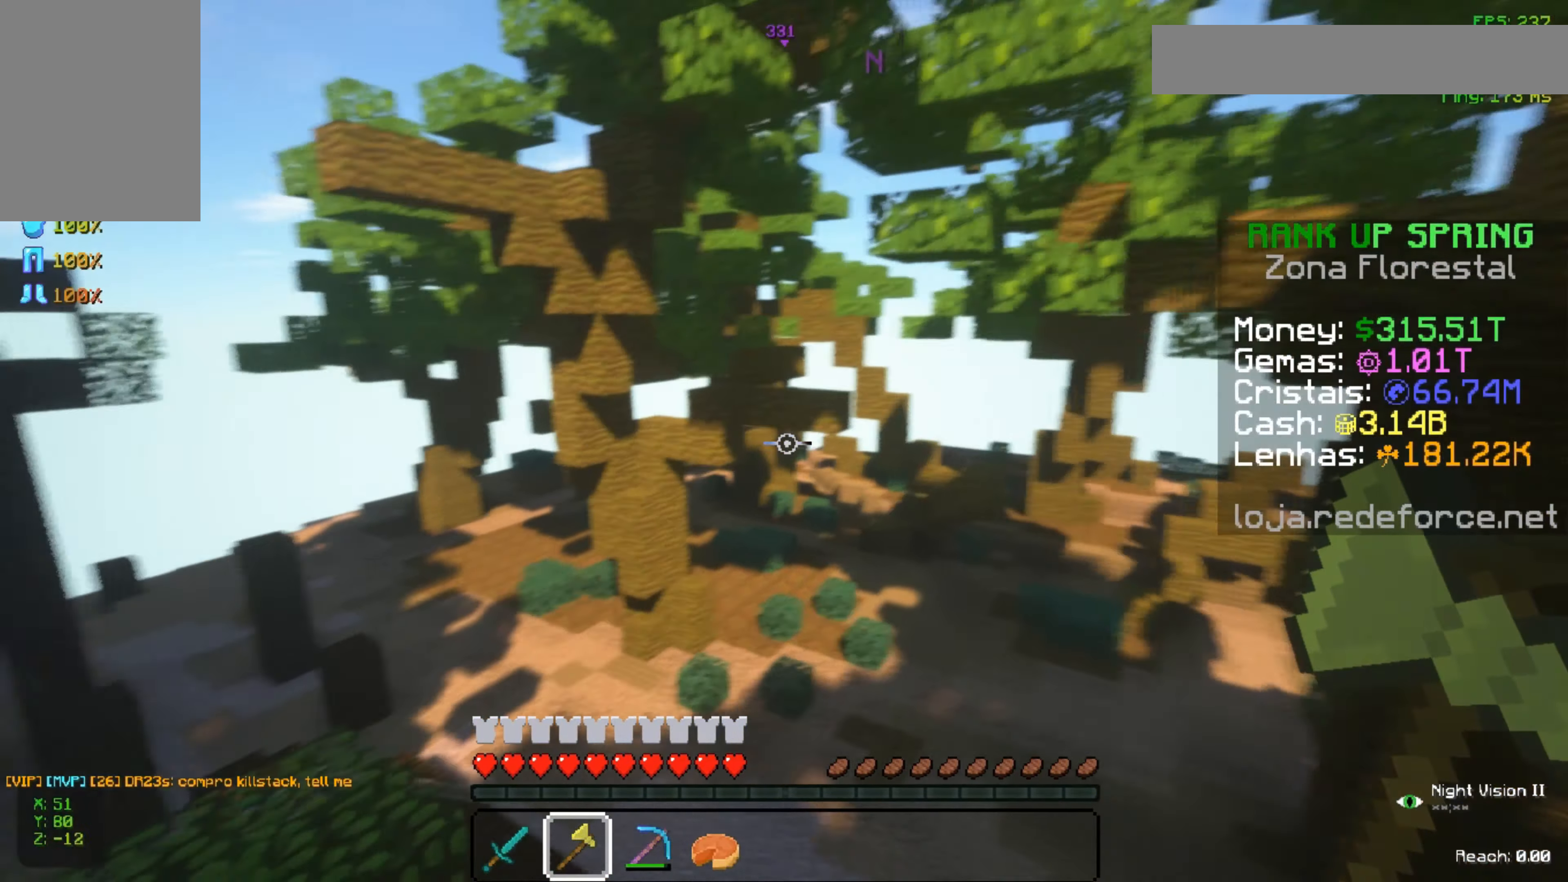
{"keys": ["w"], "mouse": [], "events": []}
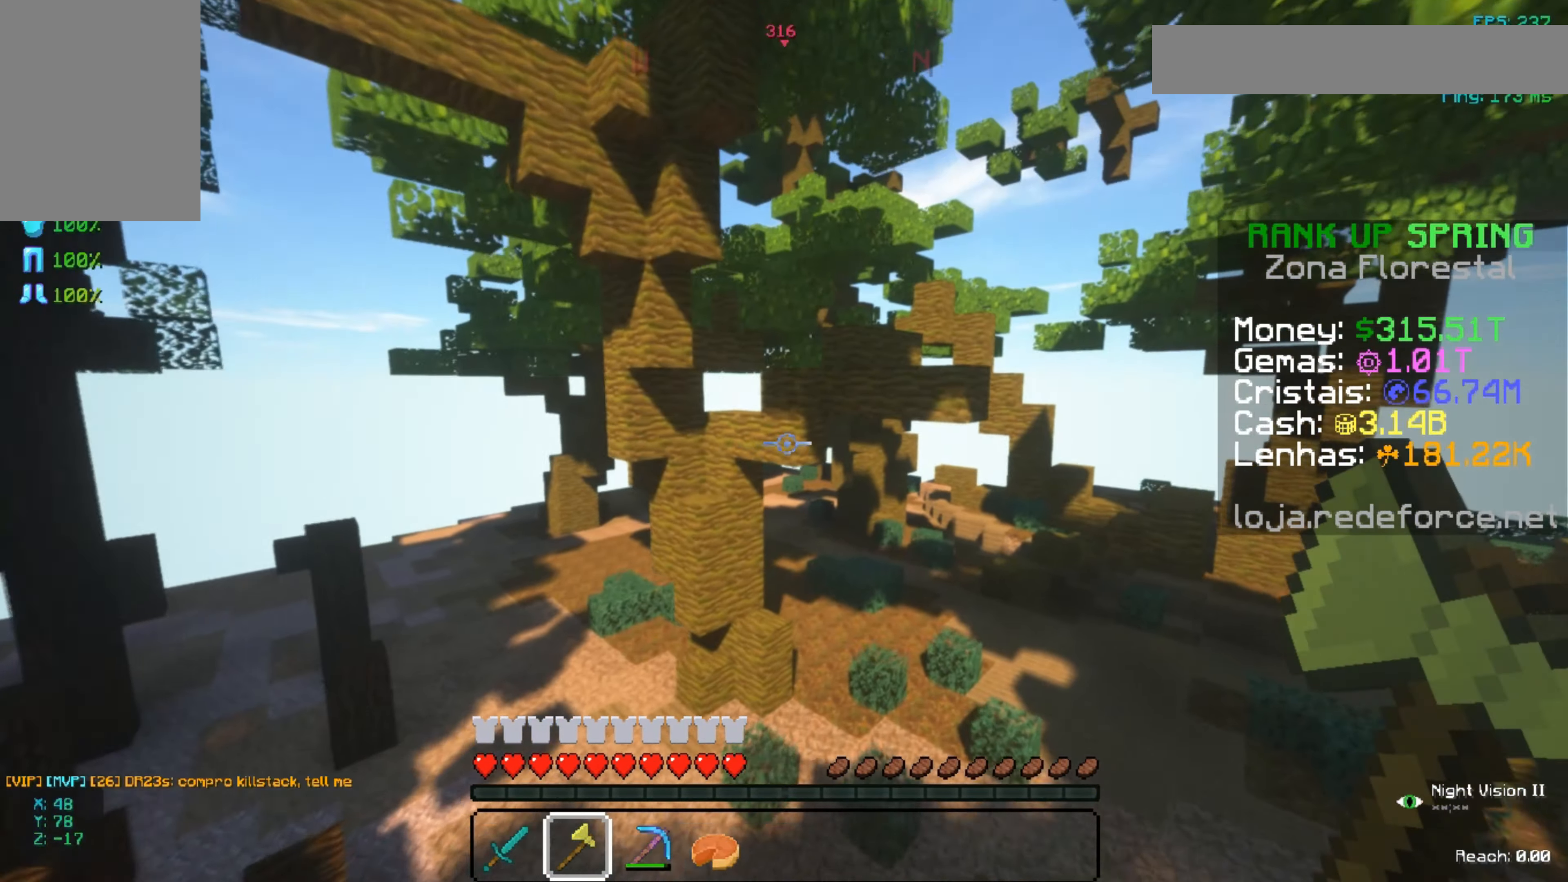
{"keys": [], "mouse": [], "events": [[301, "w", "up"]]}
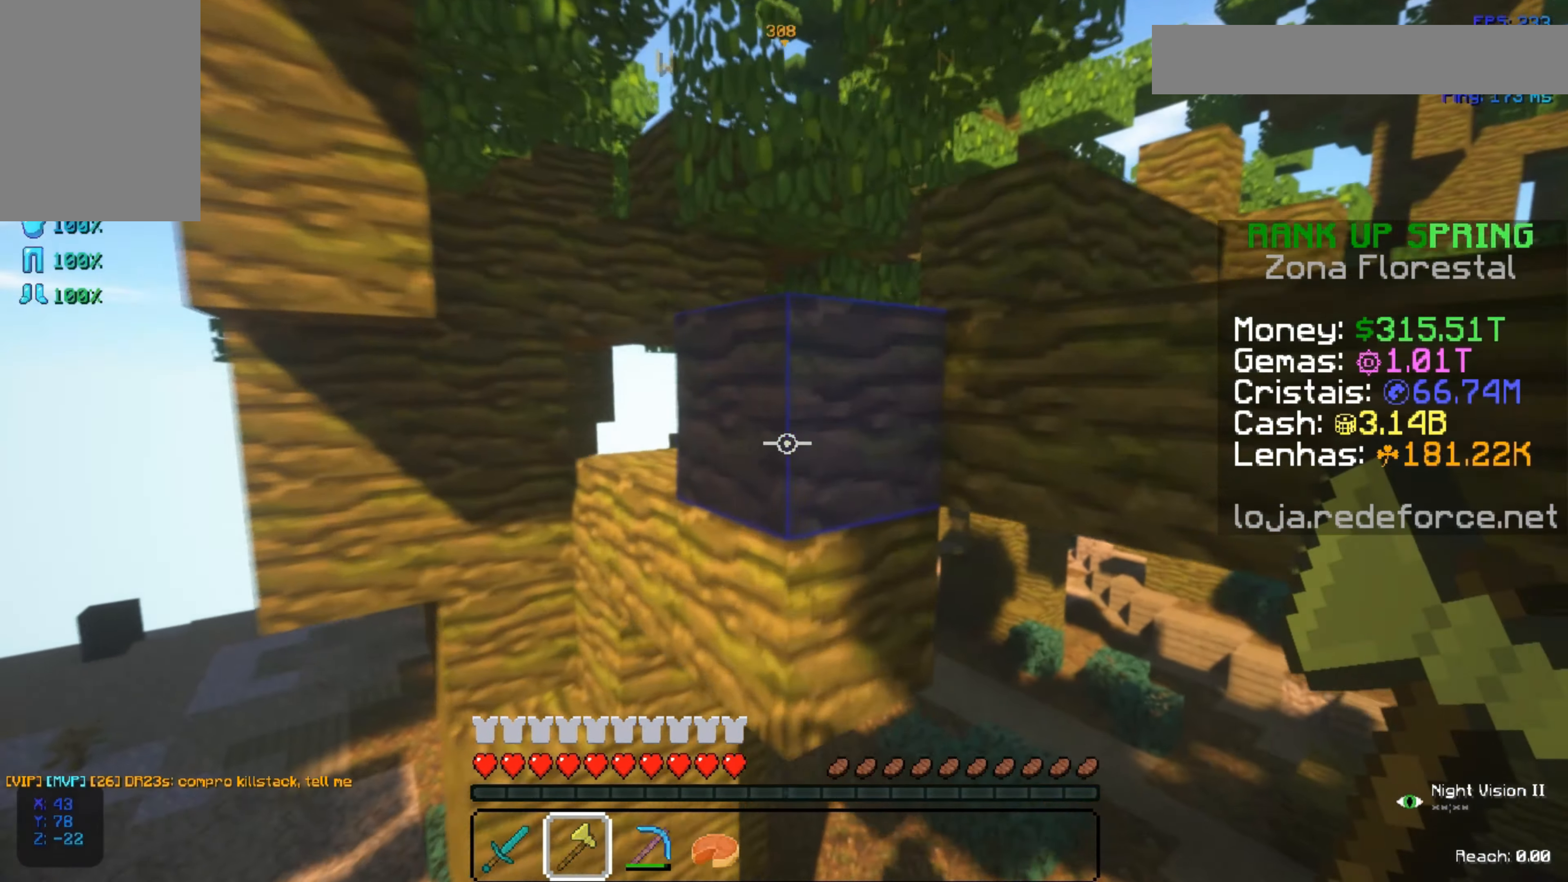
{"keys": [], "mouse": ["left"], "events": [[16, "a", "down"], [167, "a", "up"], [267, "s", "down"], [467, "mouse_left", "down"], [500, "s", "up"]]}
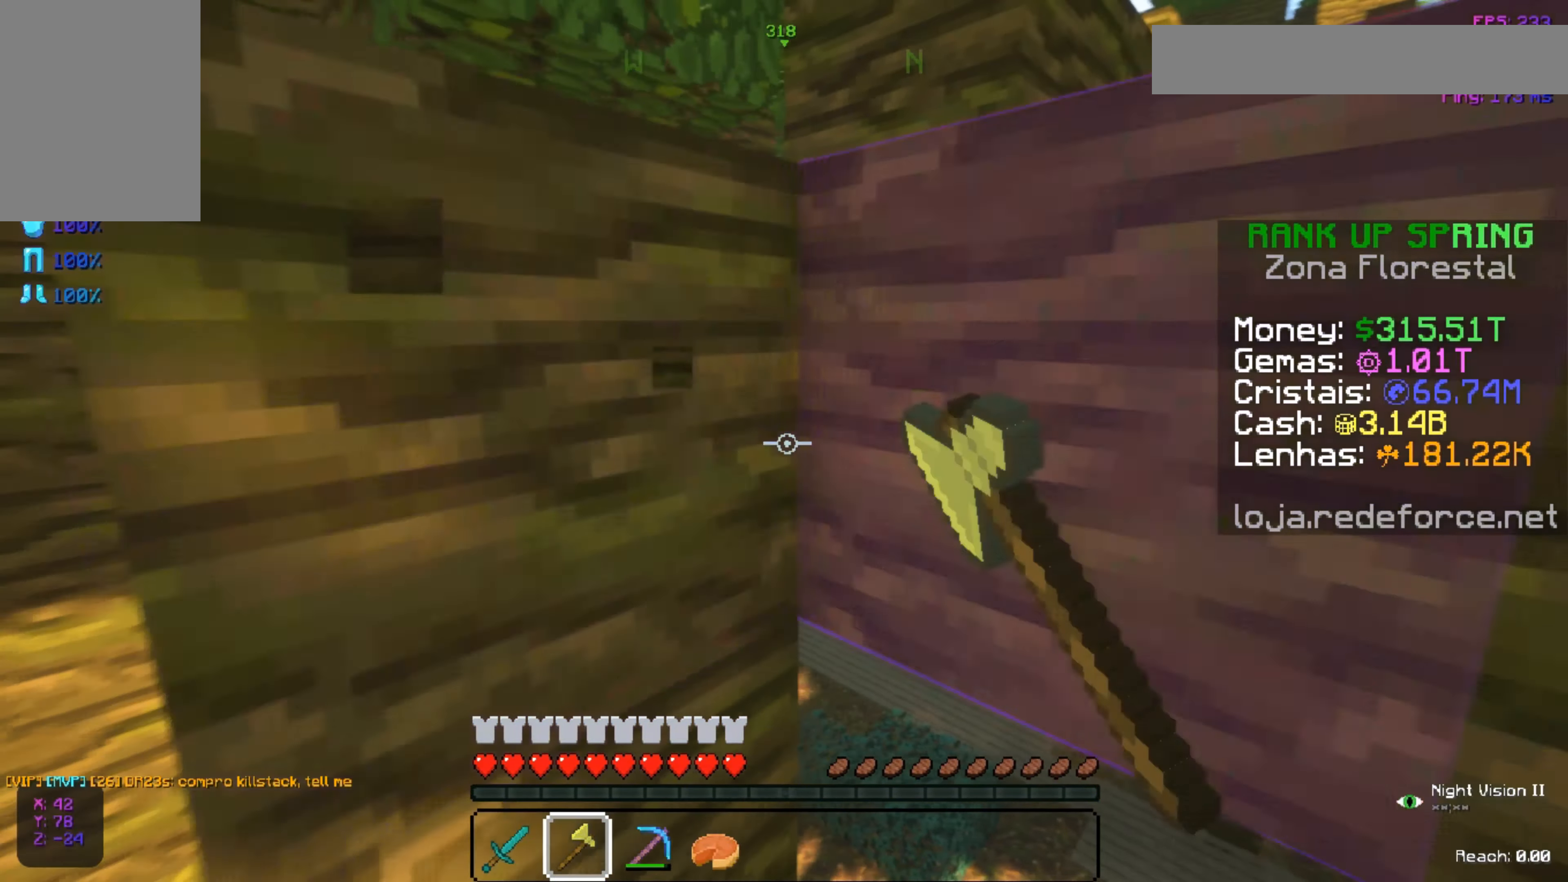
{"keys": [], "mouse": ["left"], "events": []}
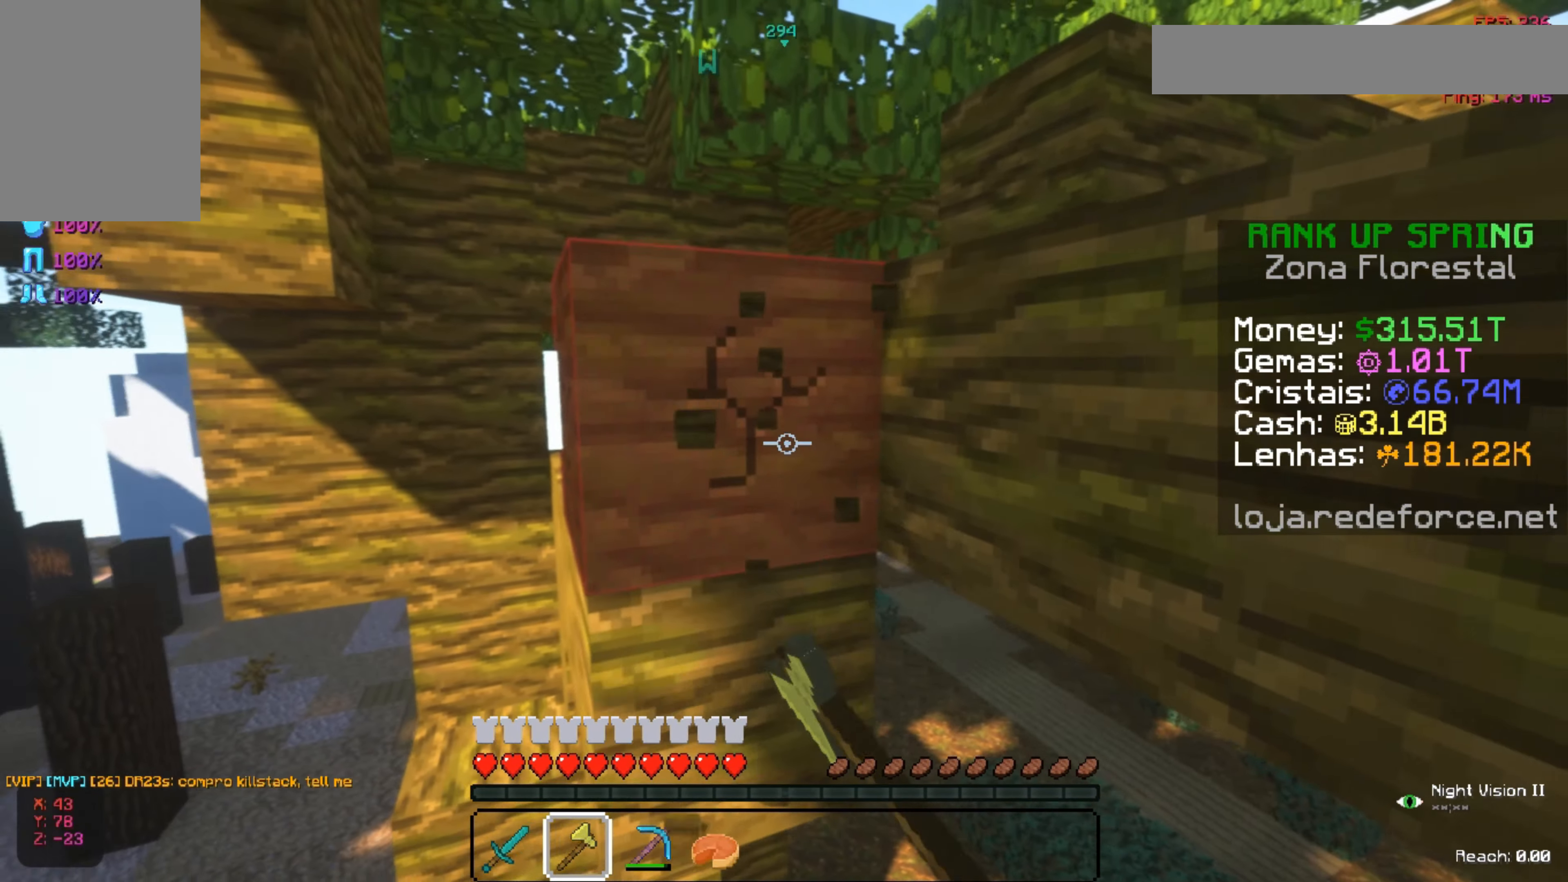
{"keys": [], "mouse": ["left"], "events": []}
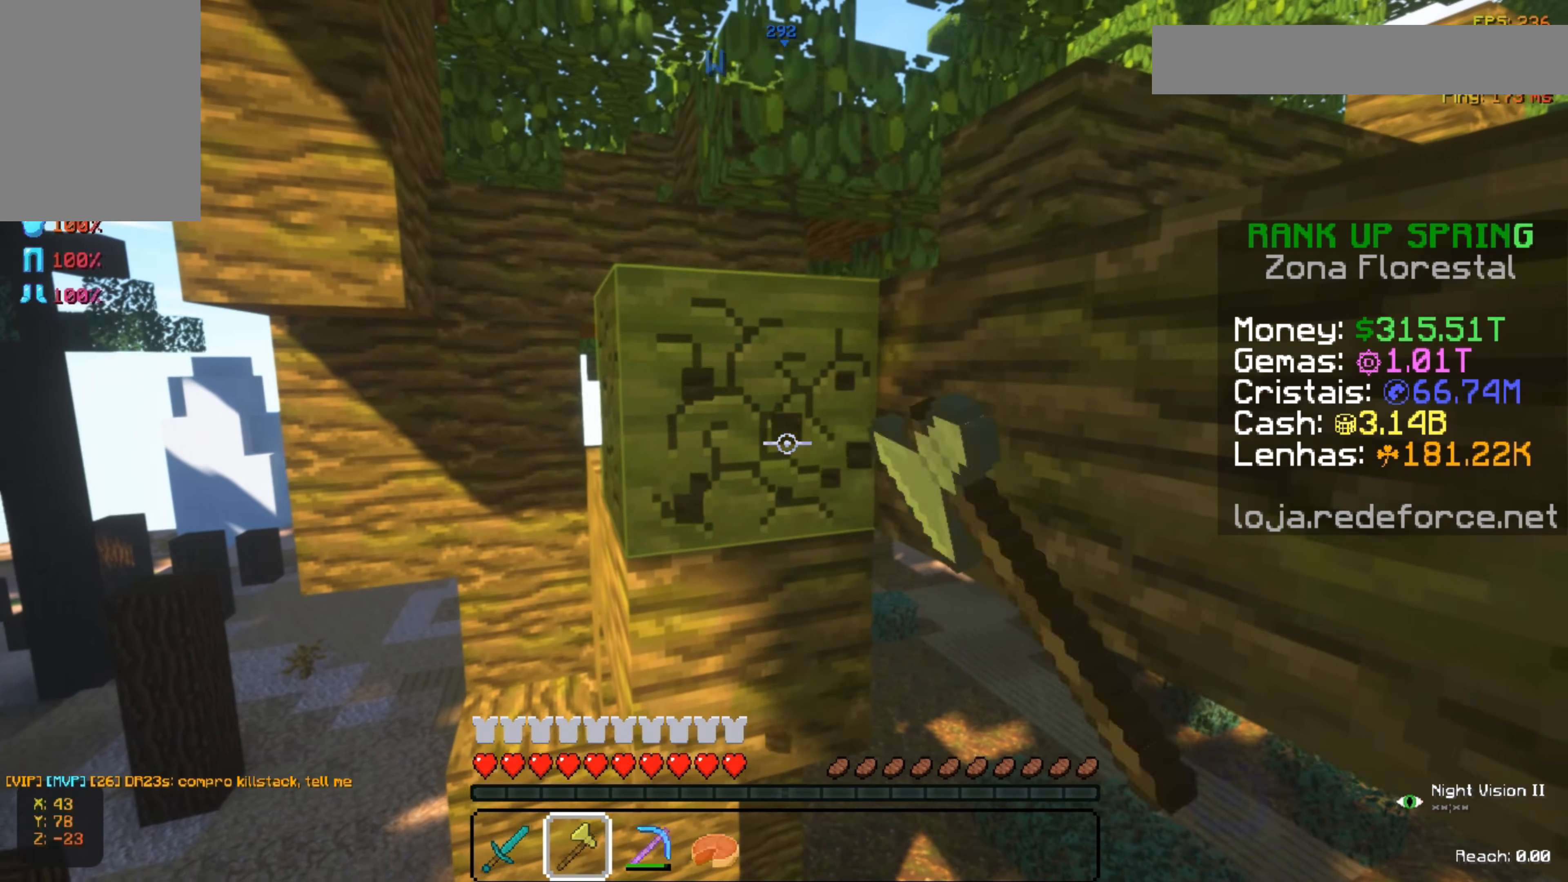
{"keys": ["a"], "mouse": [], "events": [[501, "a", "down"], [501, "mouse_left", "up"]]}
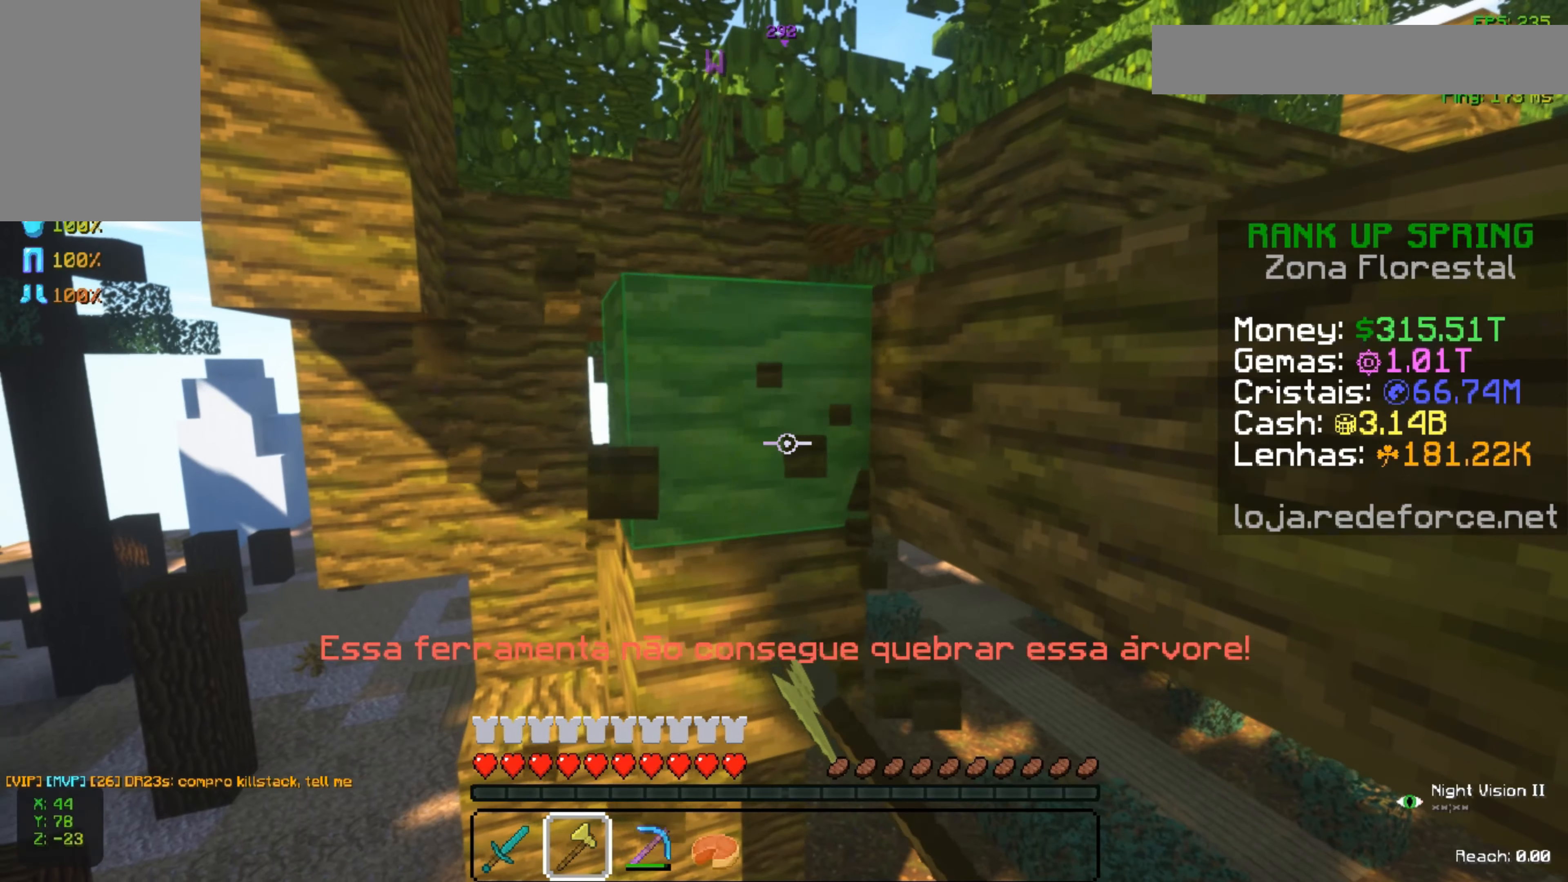
{"keys": ["a", "w"], "mouse": [], "events": [[300, "w", "down"]]}
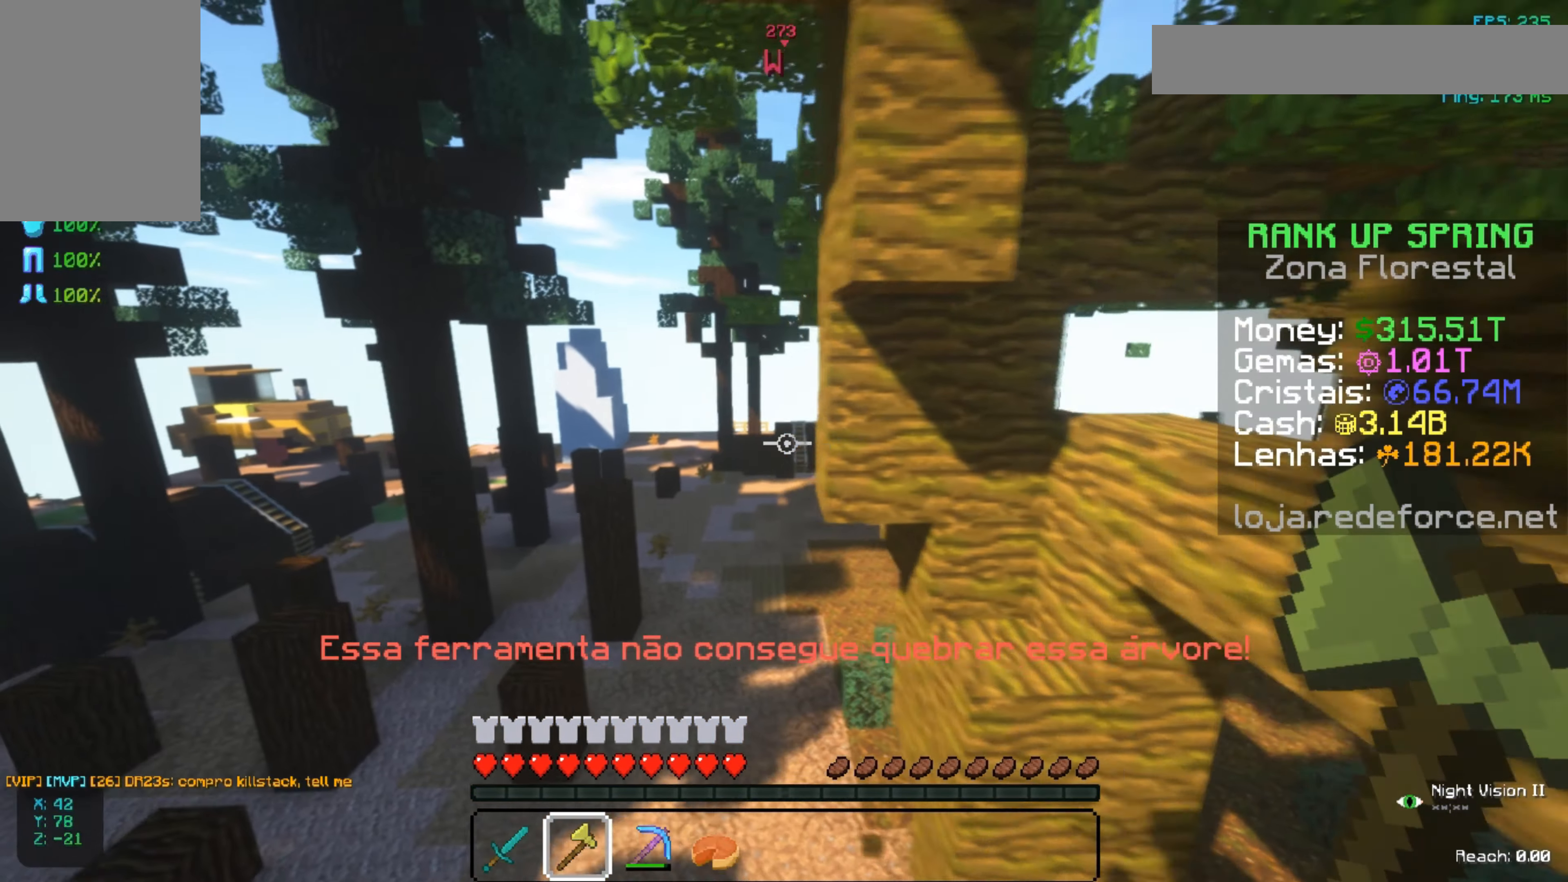
{"keys": ["w"], "mouse": [], "events": [[50, "a", "up"]]}
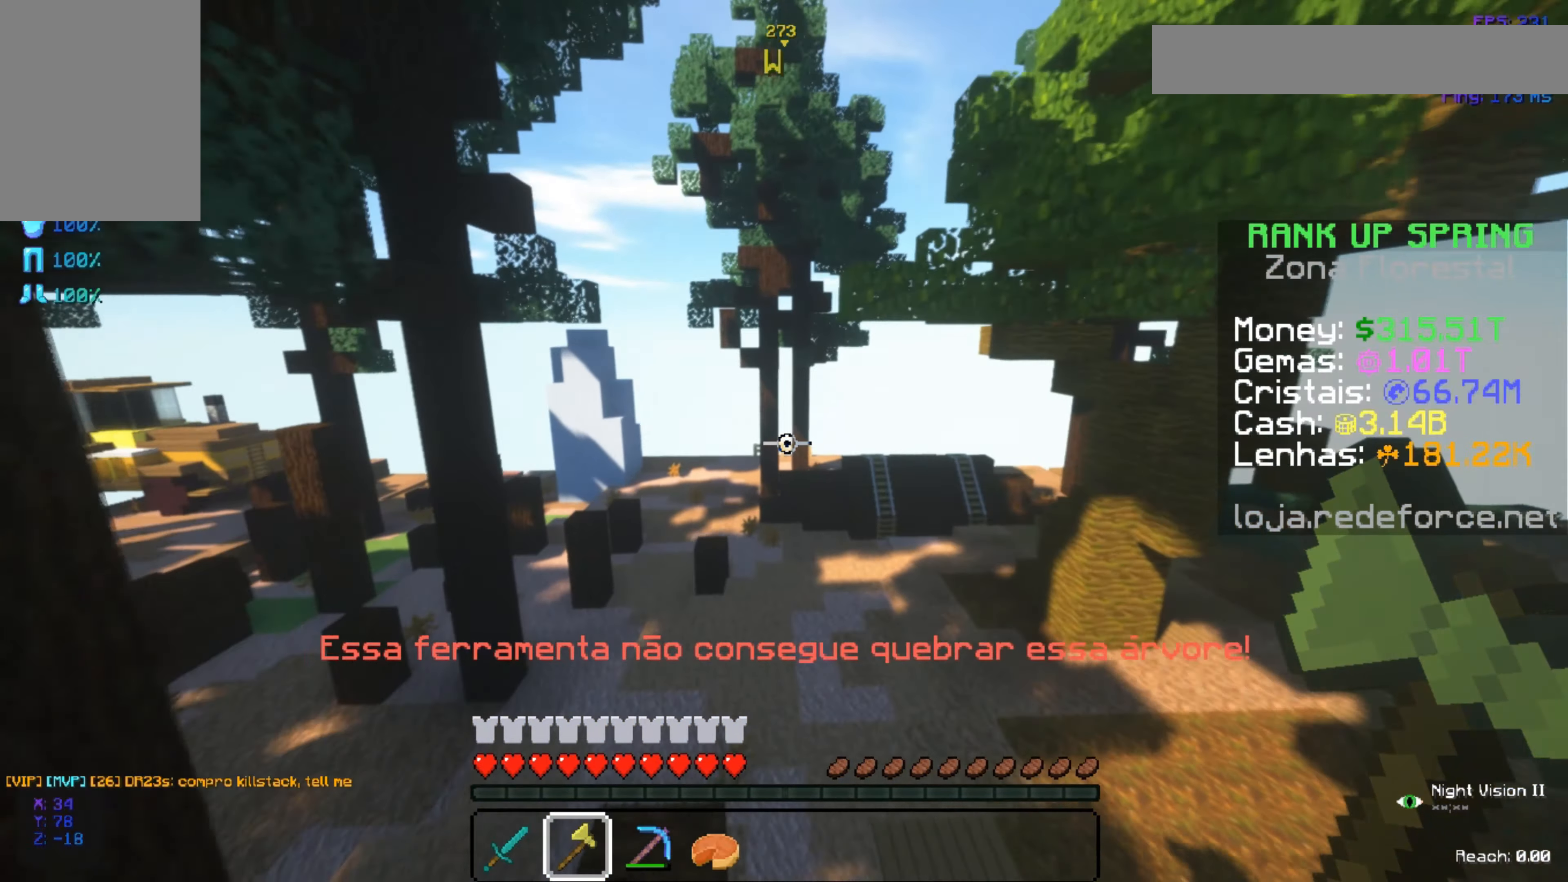
{"keys": ["w"], "mouse": [], "events": []}
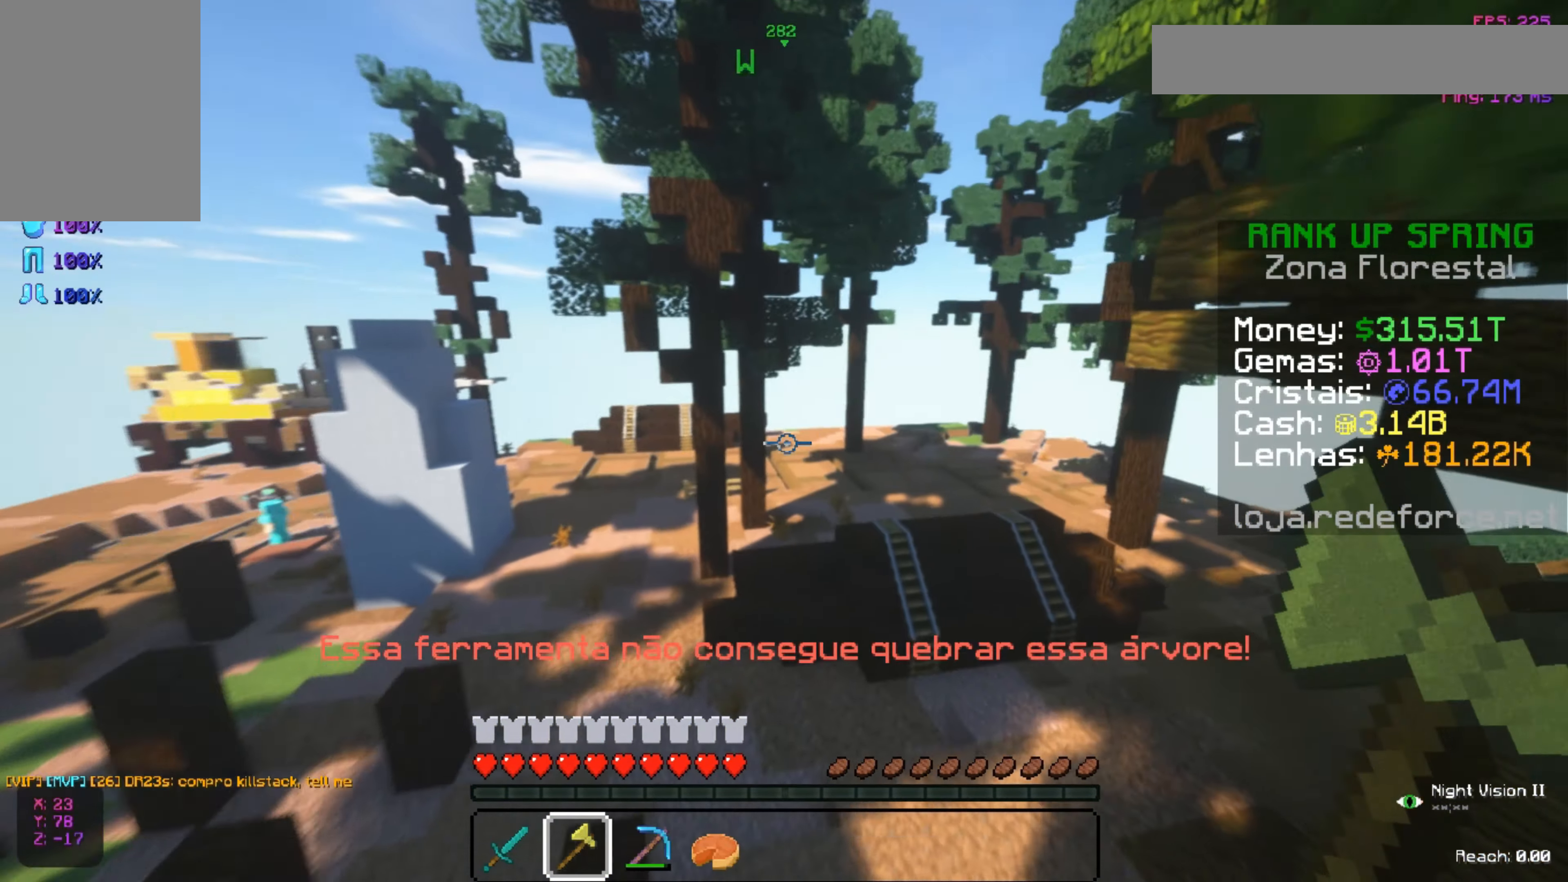
{"keys": ["w"], "mouse": [], "events": [[150, "d", "down"], [450, "d", "up"]]}
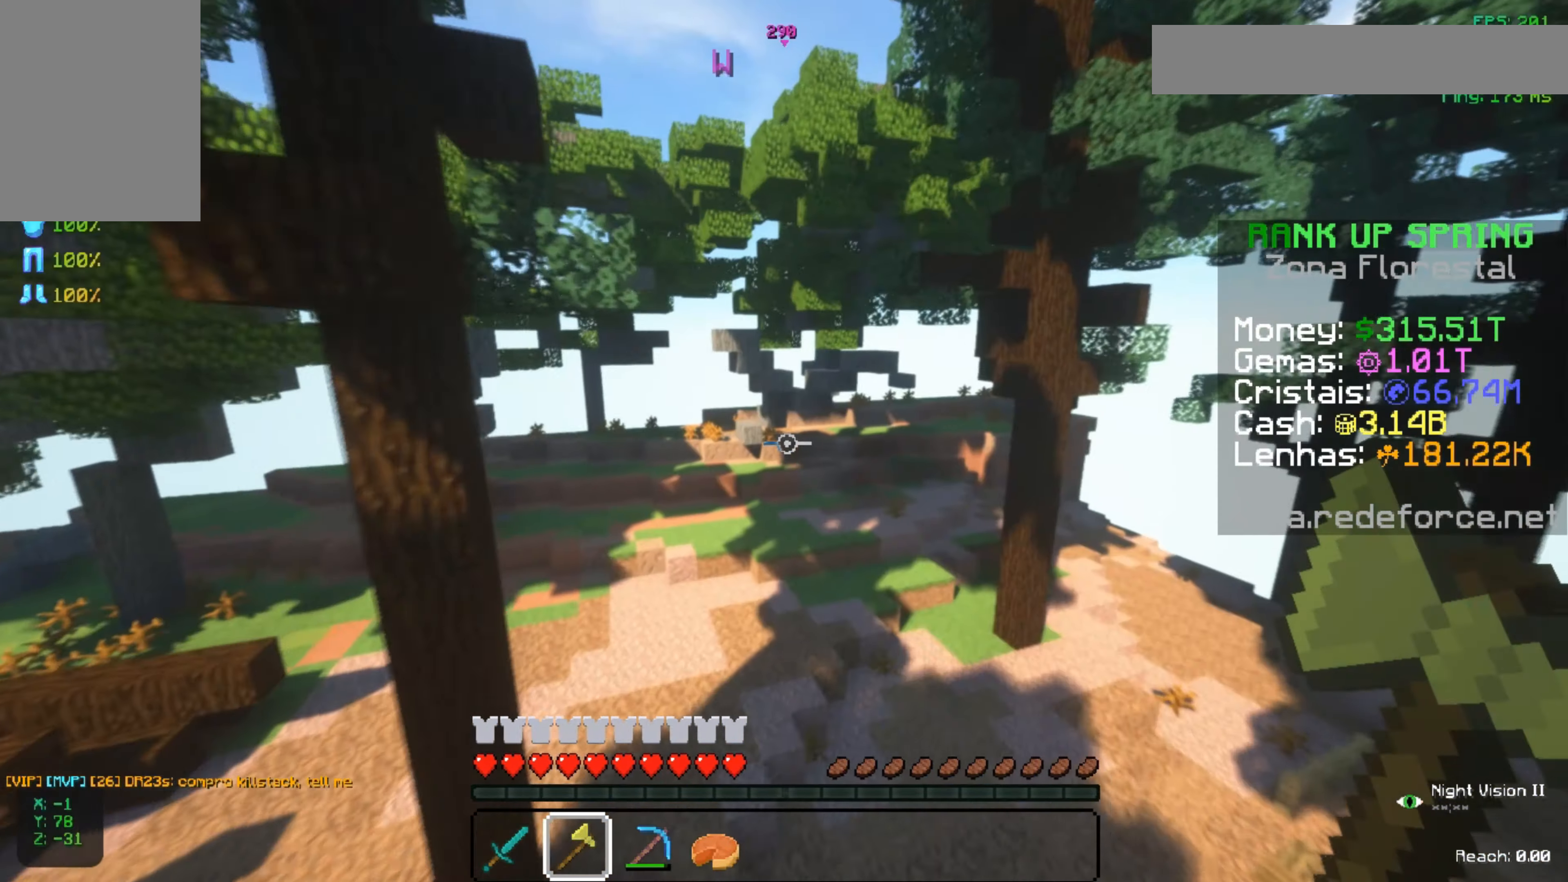
{"keys": ["a", "w"], "mouse": [], "events": [[83, "a", "down"]]}
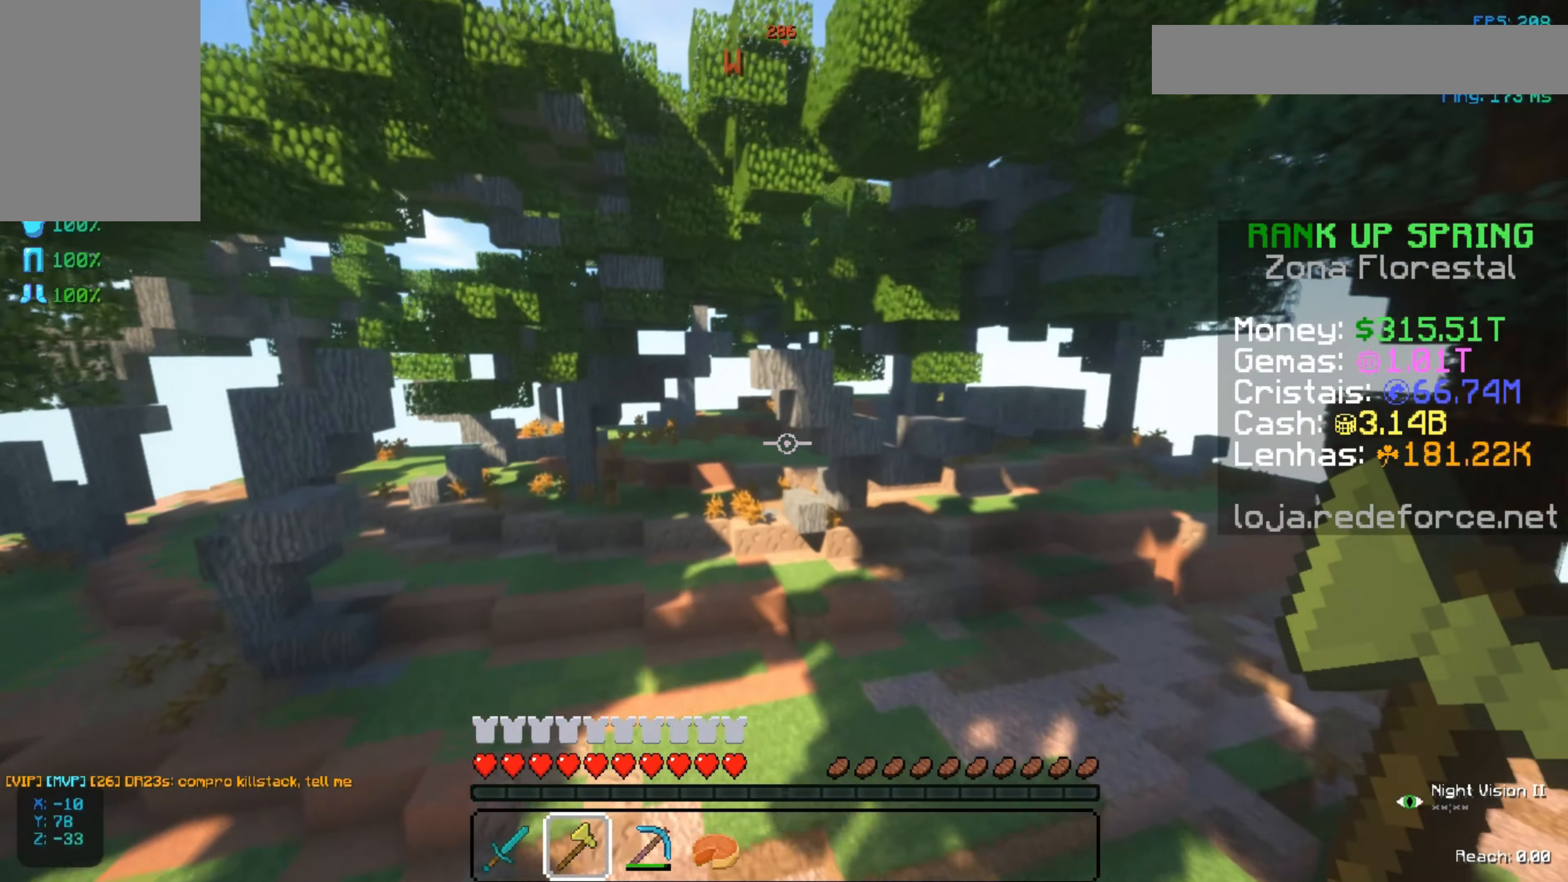
{"keys": ["w"], "mouse": [], "events": [[83, "a", "up"], [283, "d", "down"], [383, "d", "up"]]}
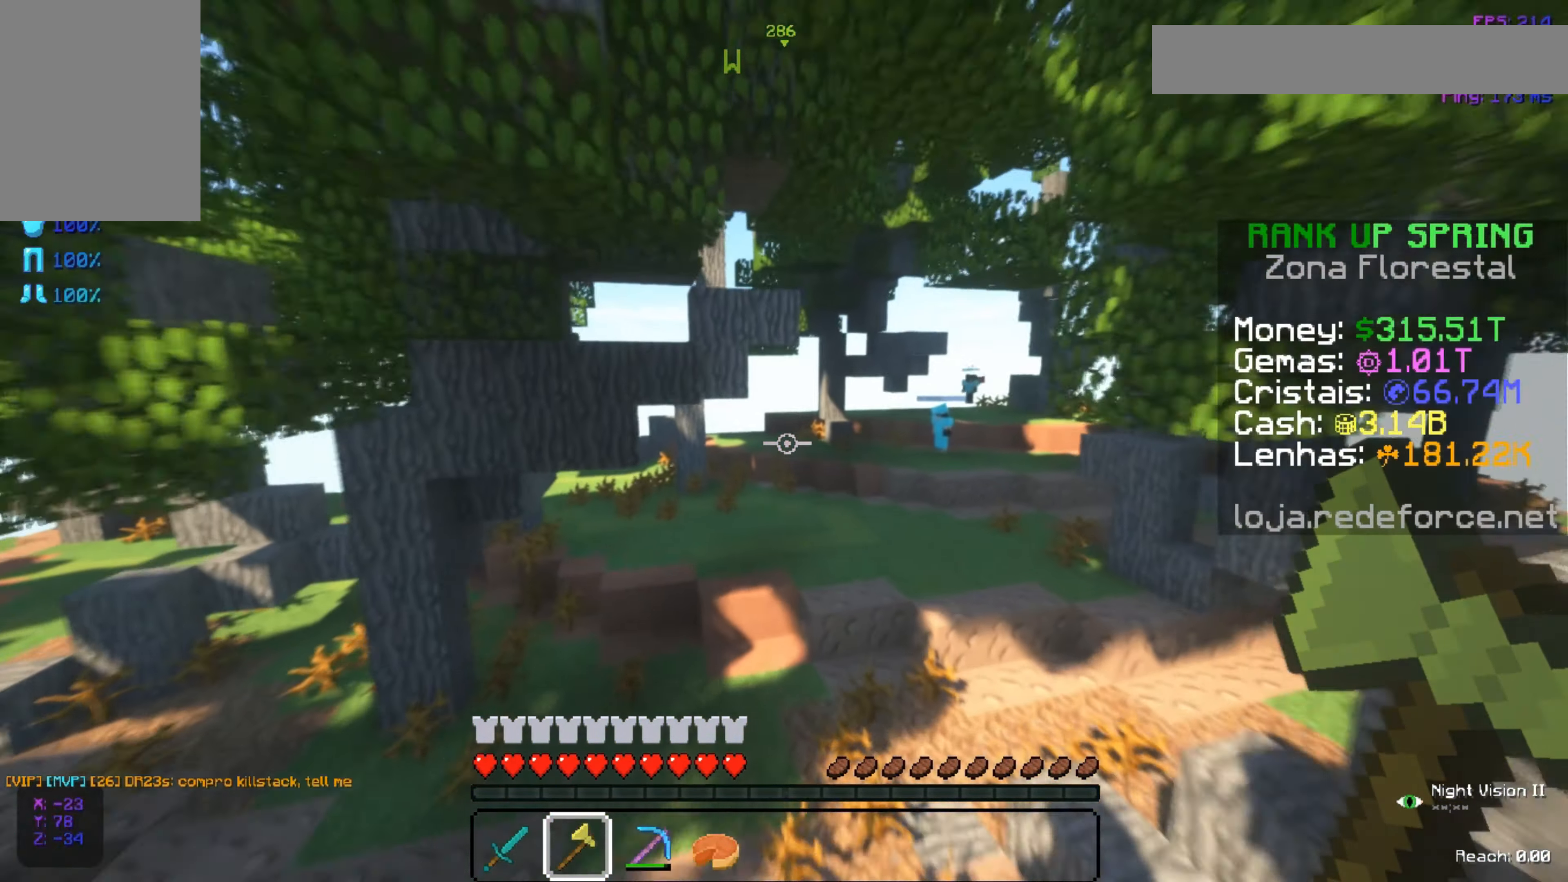
{"keys": ["w"], "mouse": [], "events": [[134, "d", "down"], [384, "d", "up"]]}
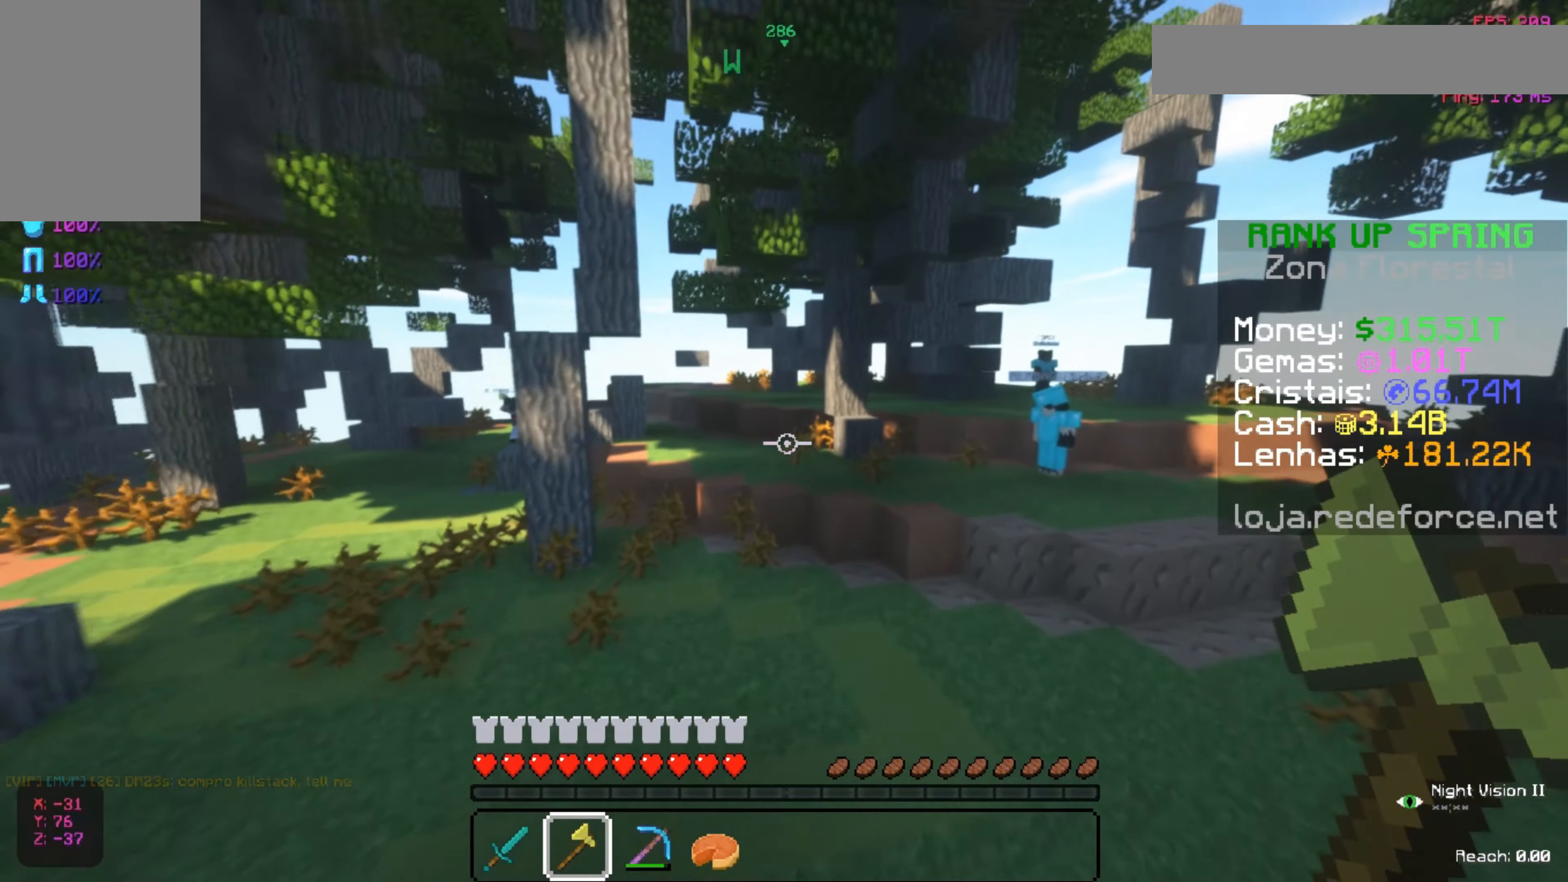
{"keys": ["a", "w"], "mouse": [], "events": [[350, "w", "up"], [450, "a", "down"], [450, "w", "down"]]}
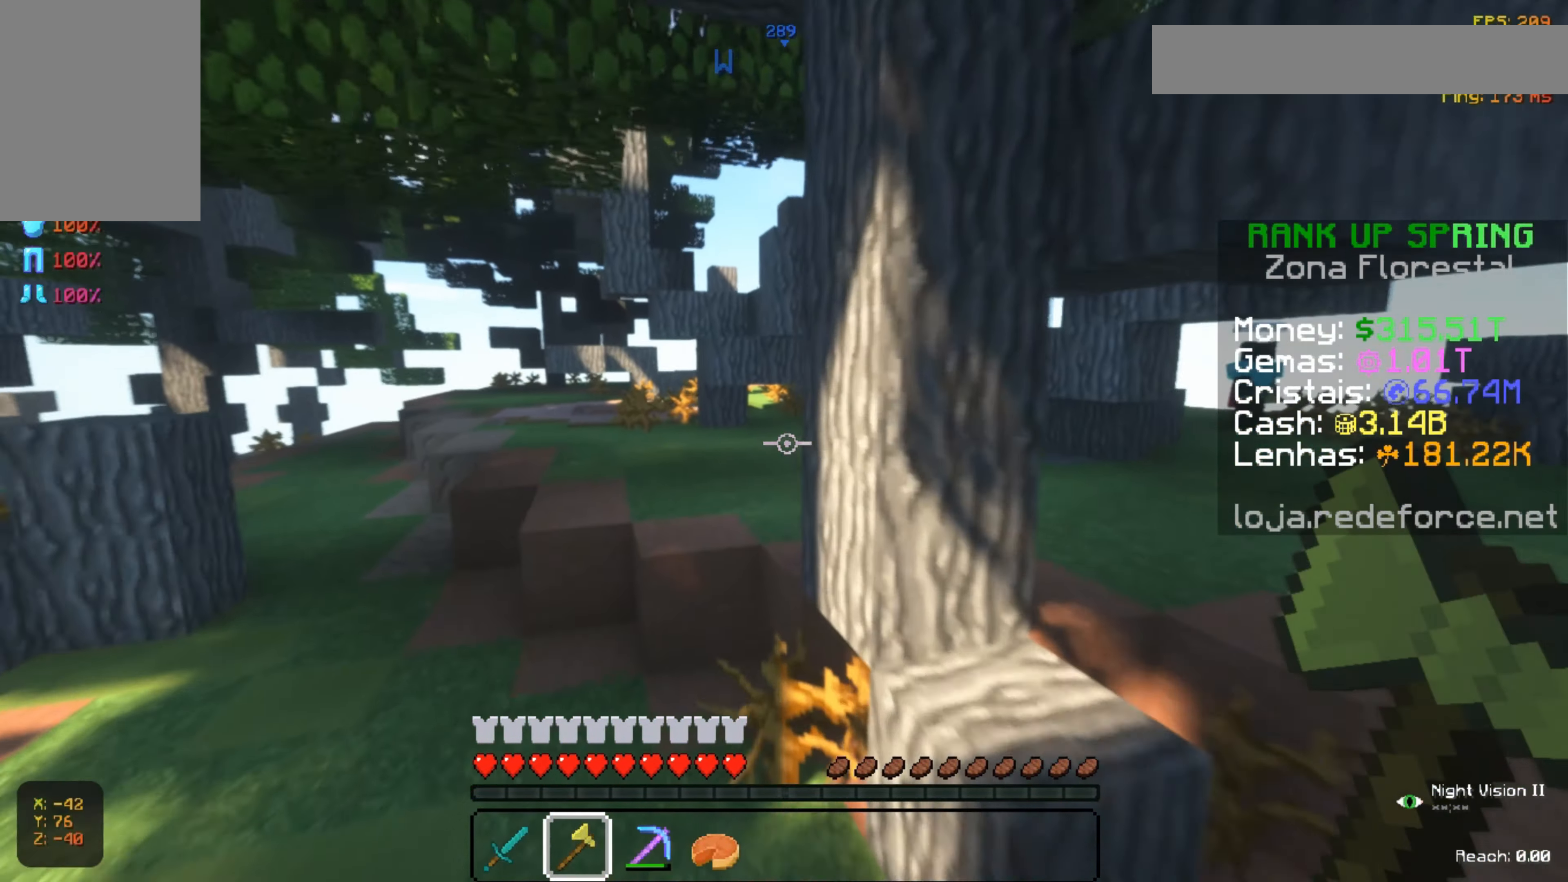
{"keys": [], "mouse": [], "events": [[50, "a", "up"], [151, "space", "down"], [301, "space", "up"], [401, "w", "up"]]}
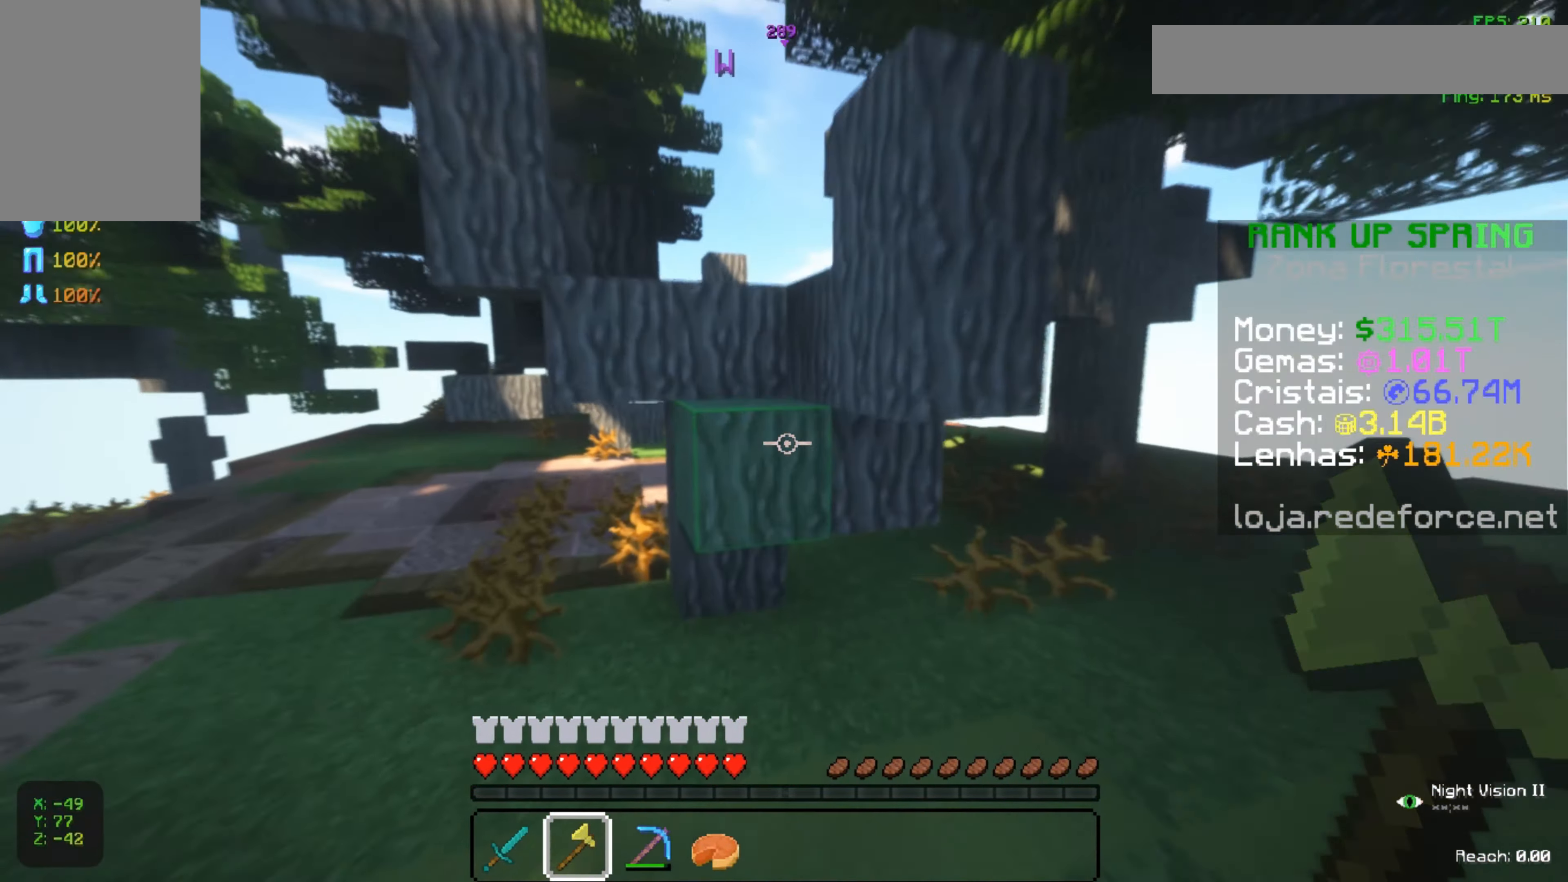
{"keys": [], "mouse": ["left"], "events": [[249, "s", "down"], [299, "mouse_left", "down"], [500, "s", "up"]]}
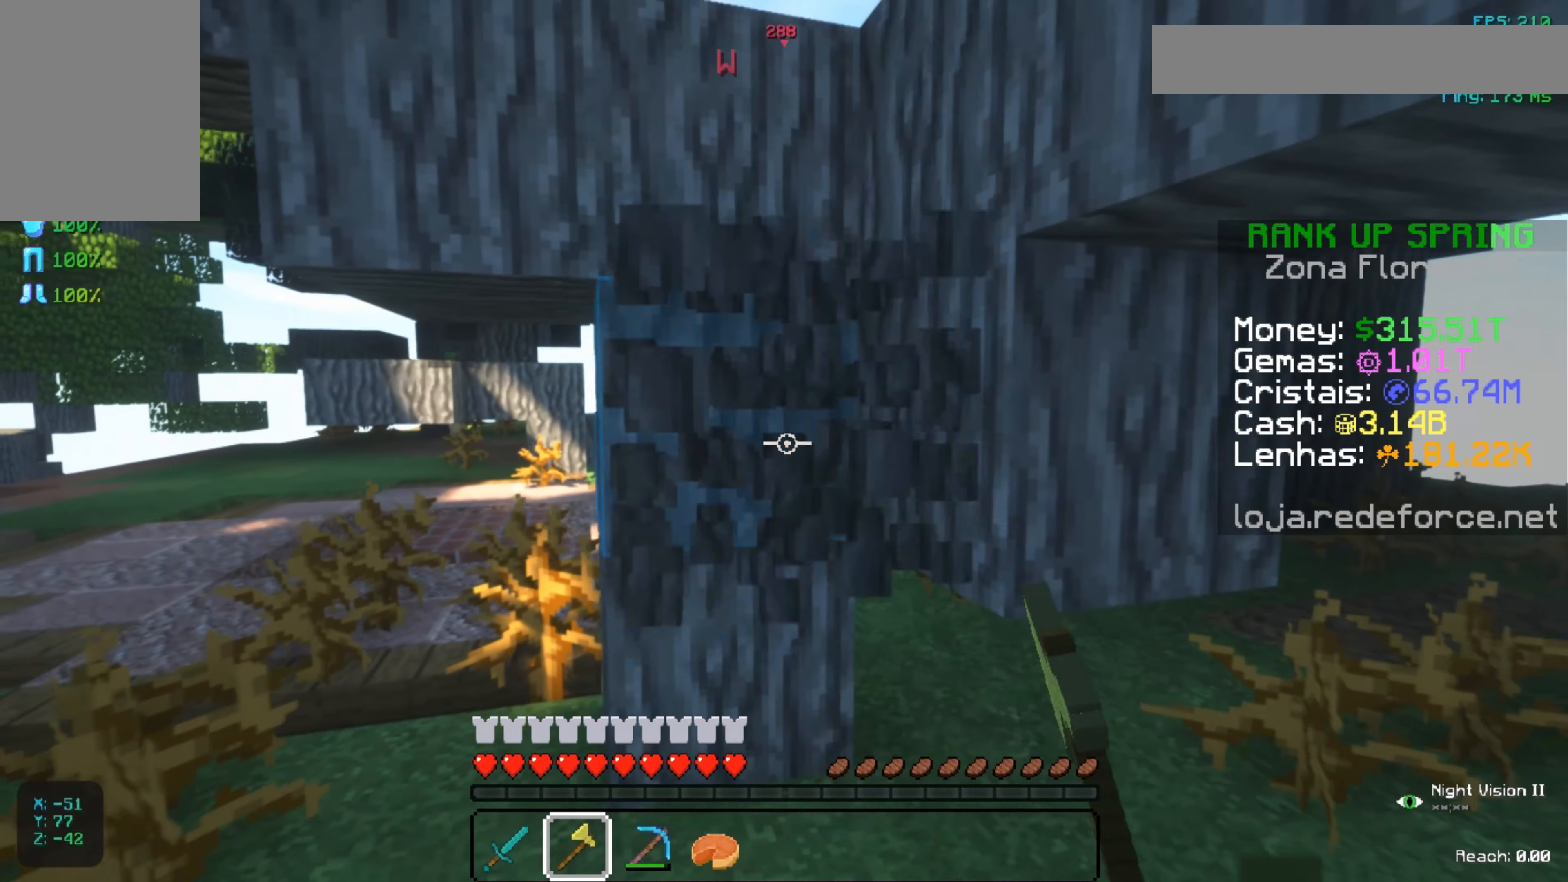
{"keys": ["a", "w"], "mouse": ["left"], "events": [[300, "a", "down"], [500, "w", "down"]]}
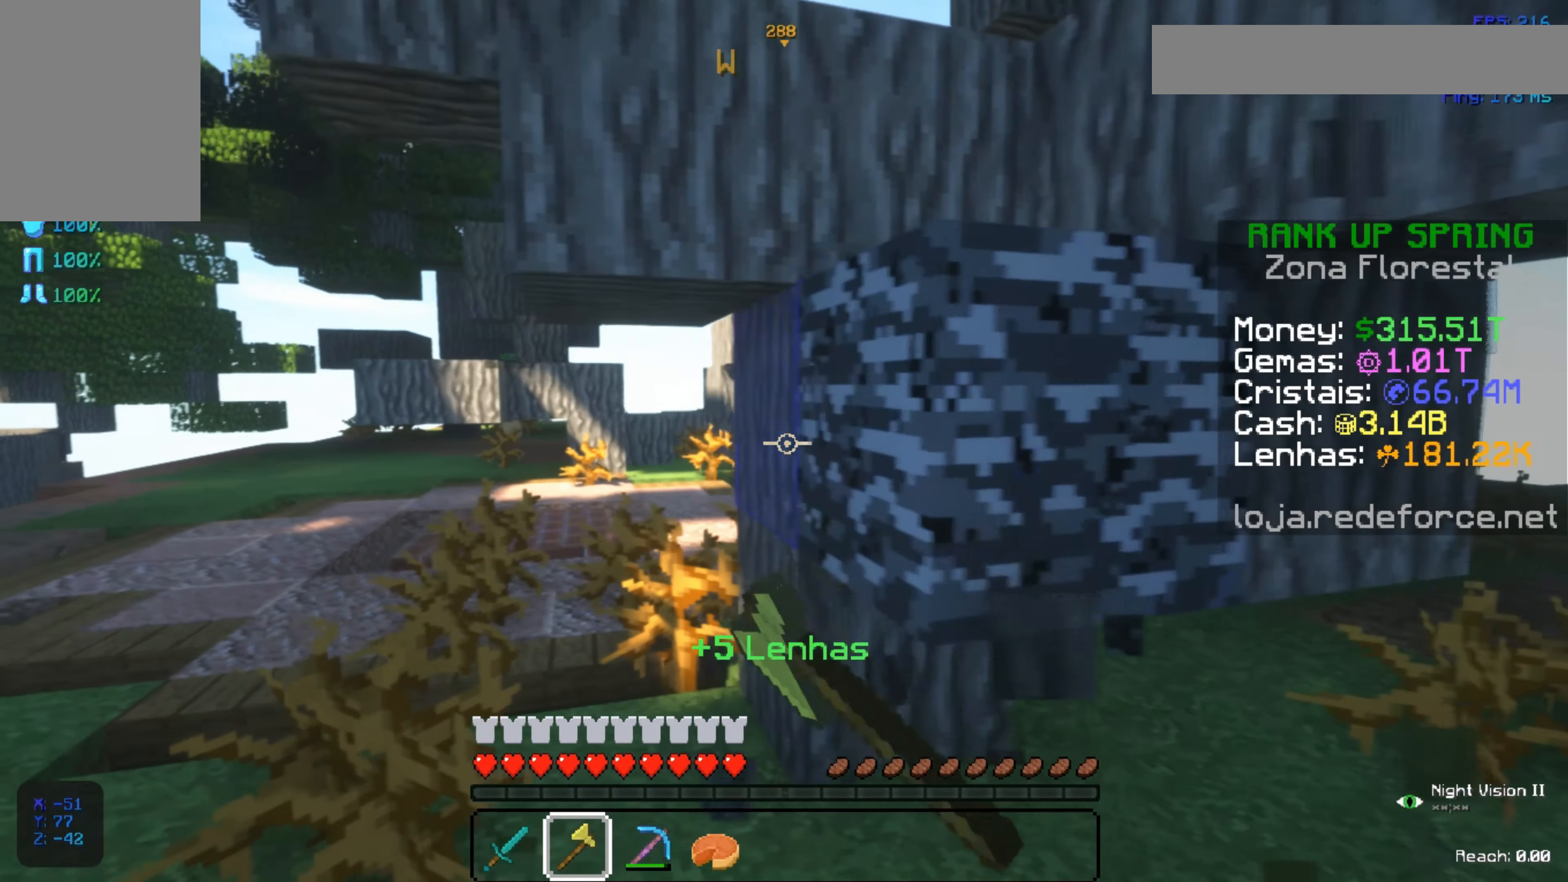
{"keys": [], "mouse": ["left"], "events": [[150, "a", "up"], [150, "w", "up"], [284, "a", "down"], [484, "a", "up"]]}
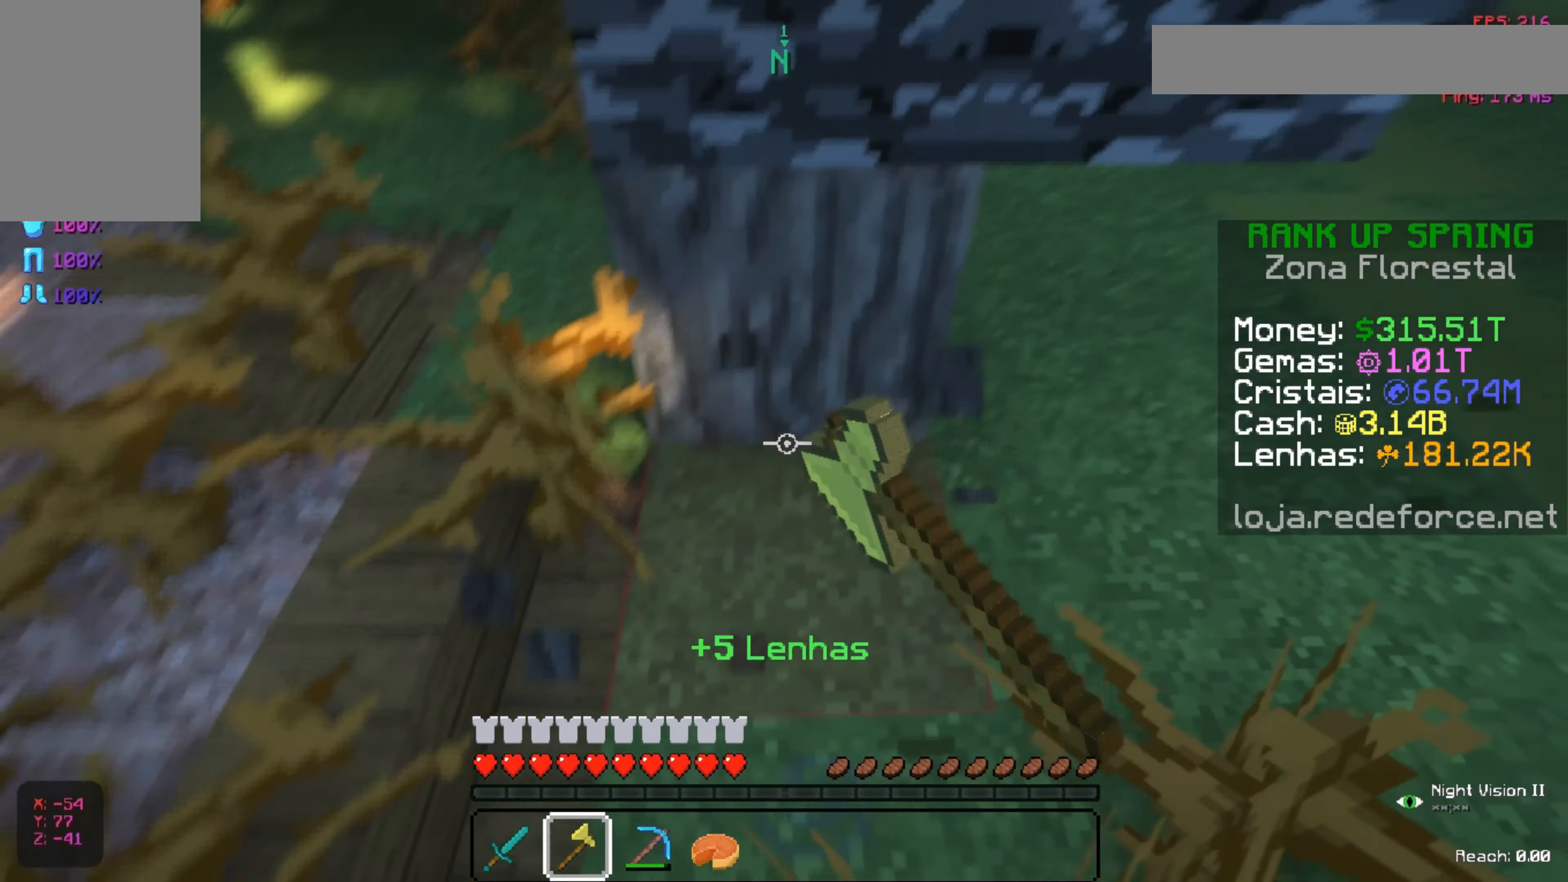
{"keys": [], "mouse": ["left"], "events": []}
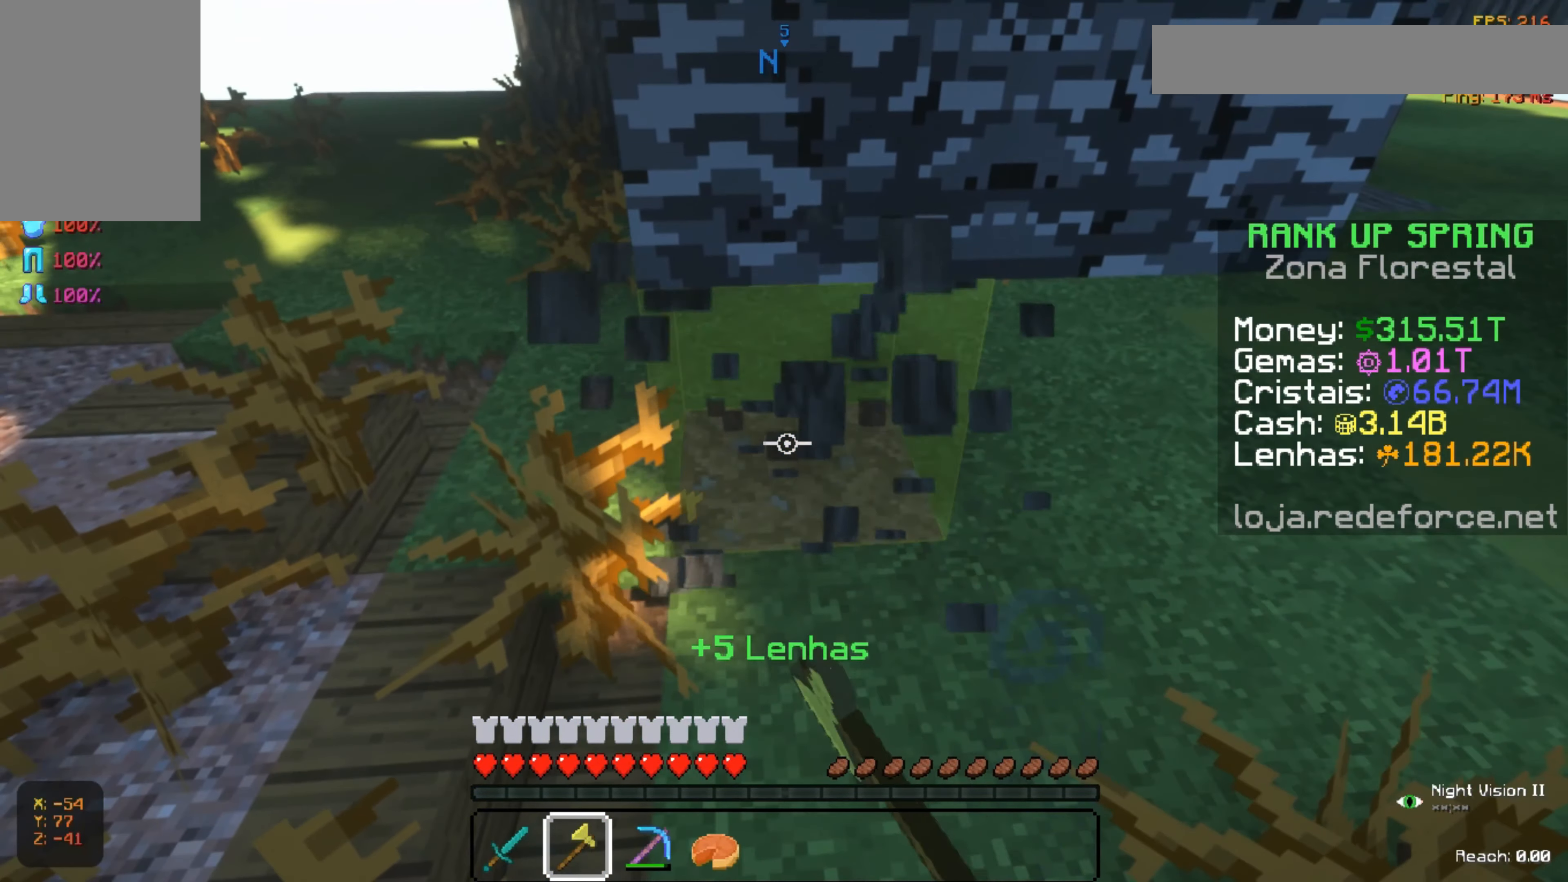
{"keys": ["w"], "mouse": [], "events": [[50, "mouse_left", "up"], [50, "w", "down"]]}
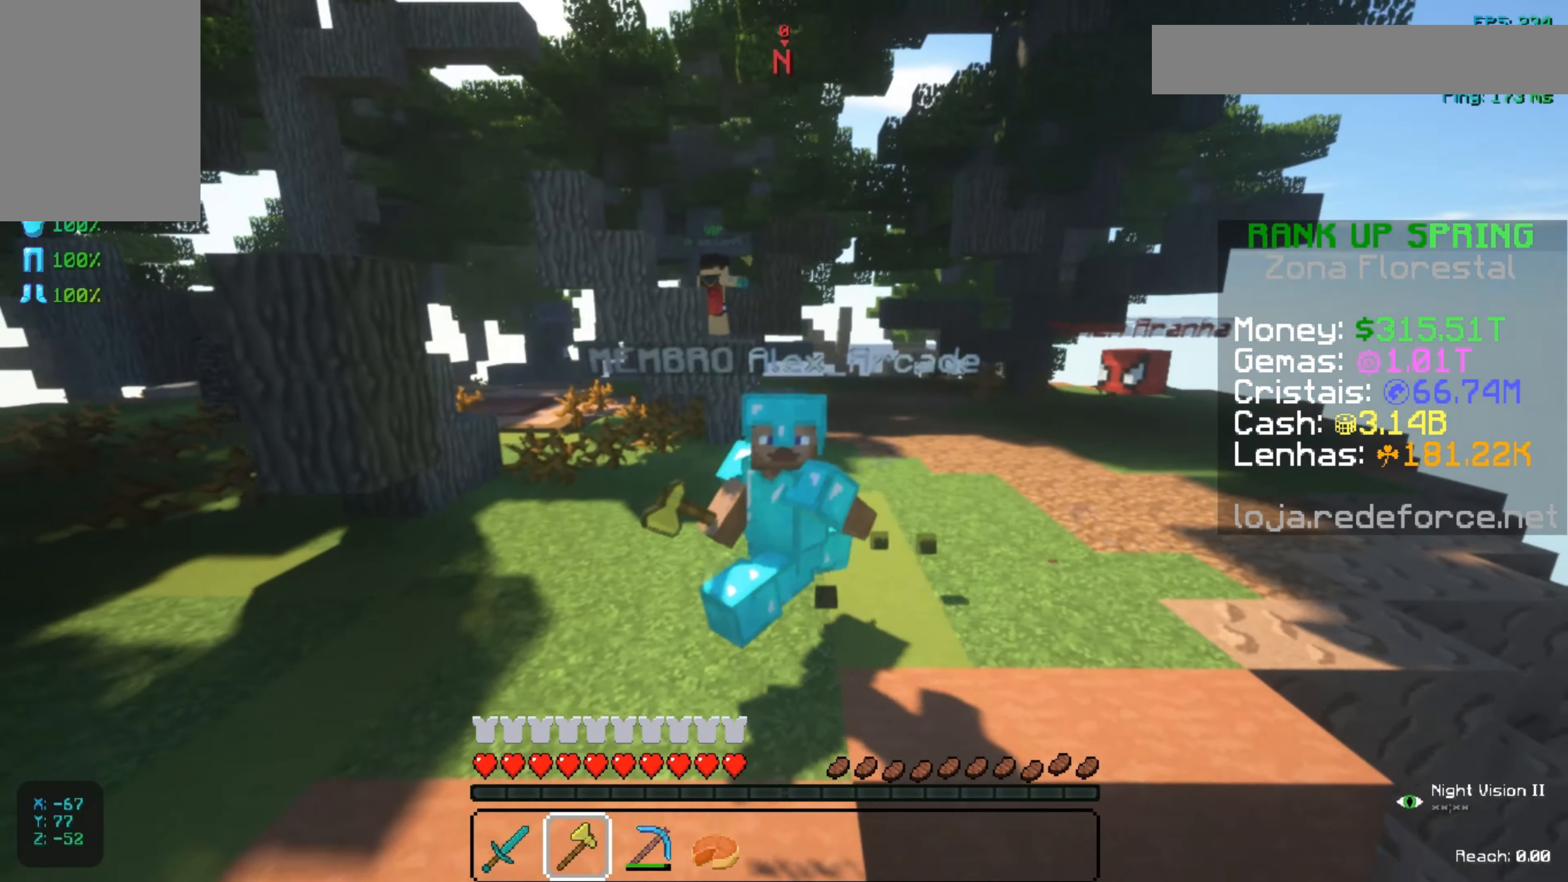
{"keys": [], "mouse": [], "events": [[16, "w", "up"]]}